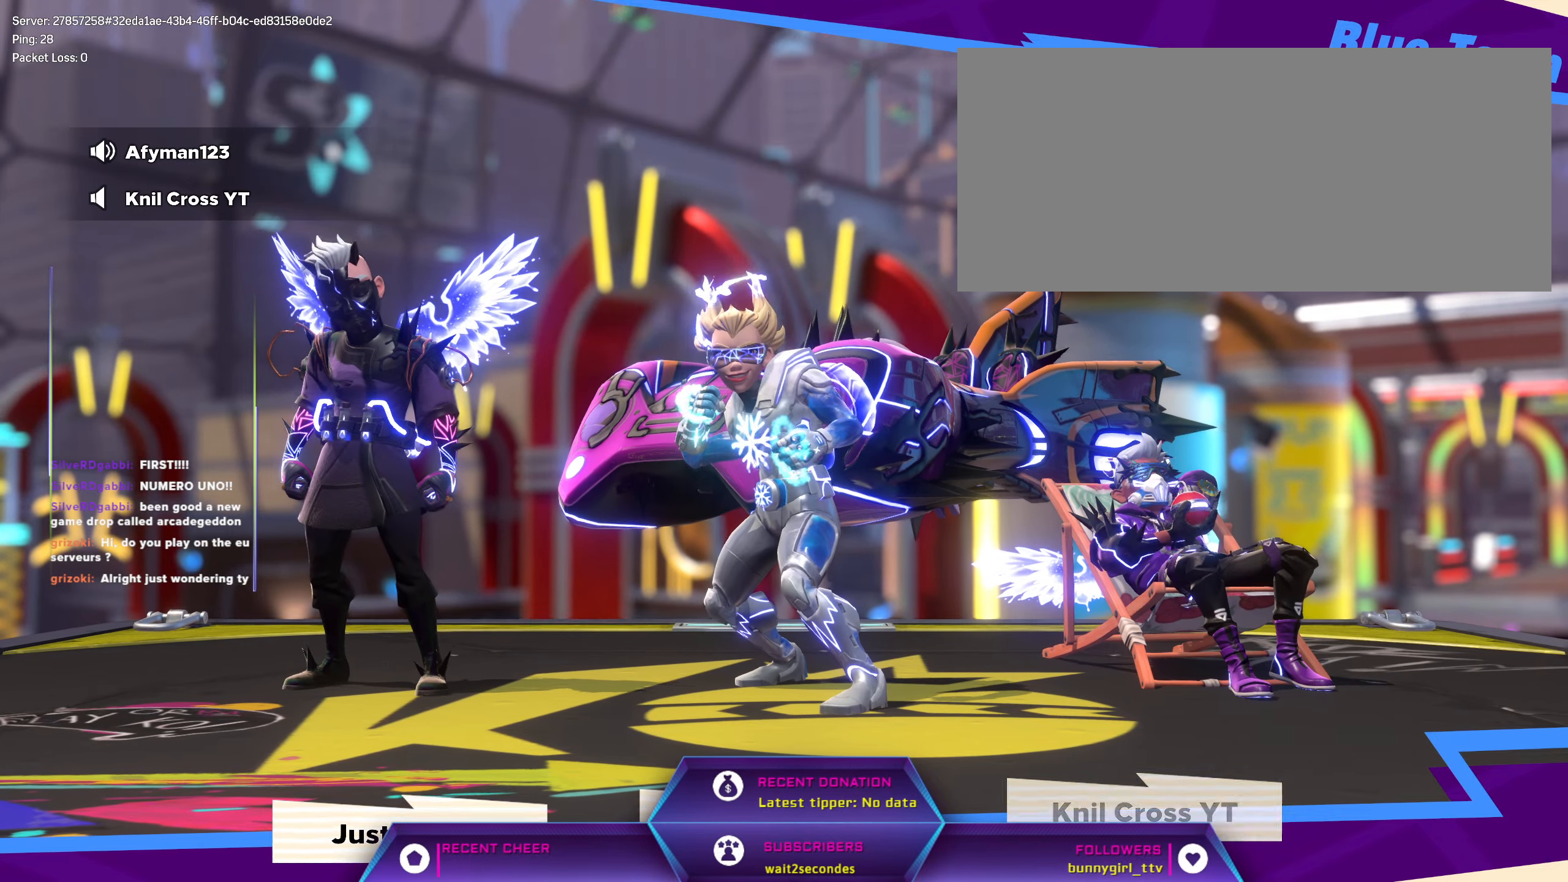
Gameplay with keyboard and mouse; each line is a JSON object with the keys and mouse buttons held at the frame after it. "events" lists presses ("down") and releases ("up") of "a", "alt", "ctrl", "d", "e", "f", "q", "r", "s", "shift", "space", "w", "mouse_left", "mouse_wheel", "mouse_right", "mouse_mb4" and "mouse_mb5" between this image and that frame as [ms after this image, input, new state], when the widget could be followed in between. "mouse_left", "mouse_wheel", "mouse_right", "mouse_mb4", "mouse_mb5" = the "left", "wheel", "right", "mb4", "mb5" buttons of the "mouse" list. No other keys are recorded. "wheel" means that the mouse wheel is clicked or scrolled. Mouse movement is not recorded.
{"keys": ["w"], "mouse": [], "events": [[450, "w", "down"]]}
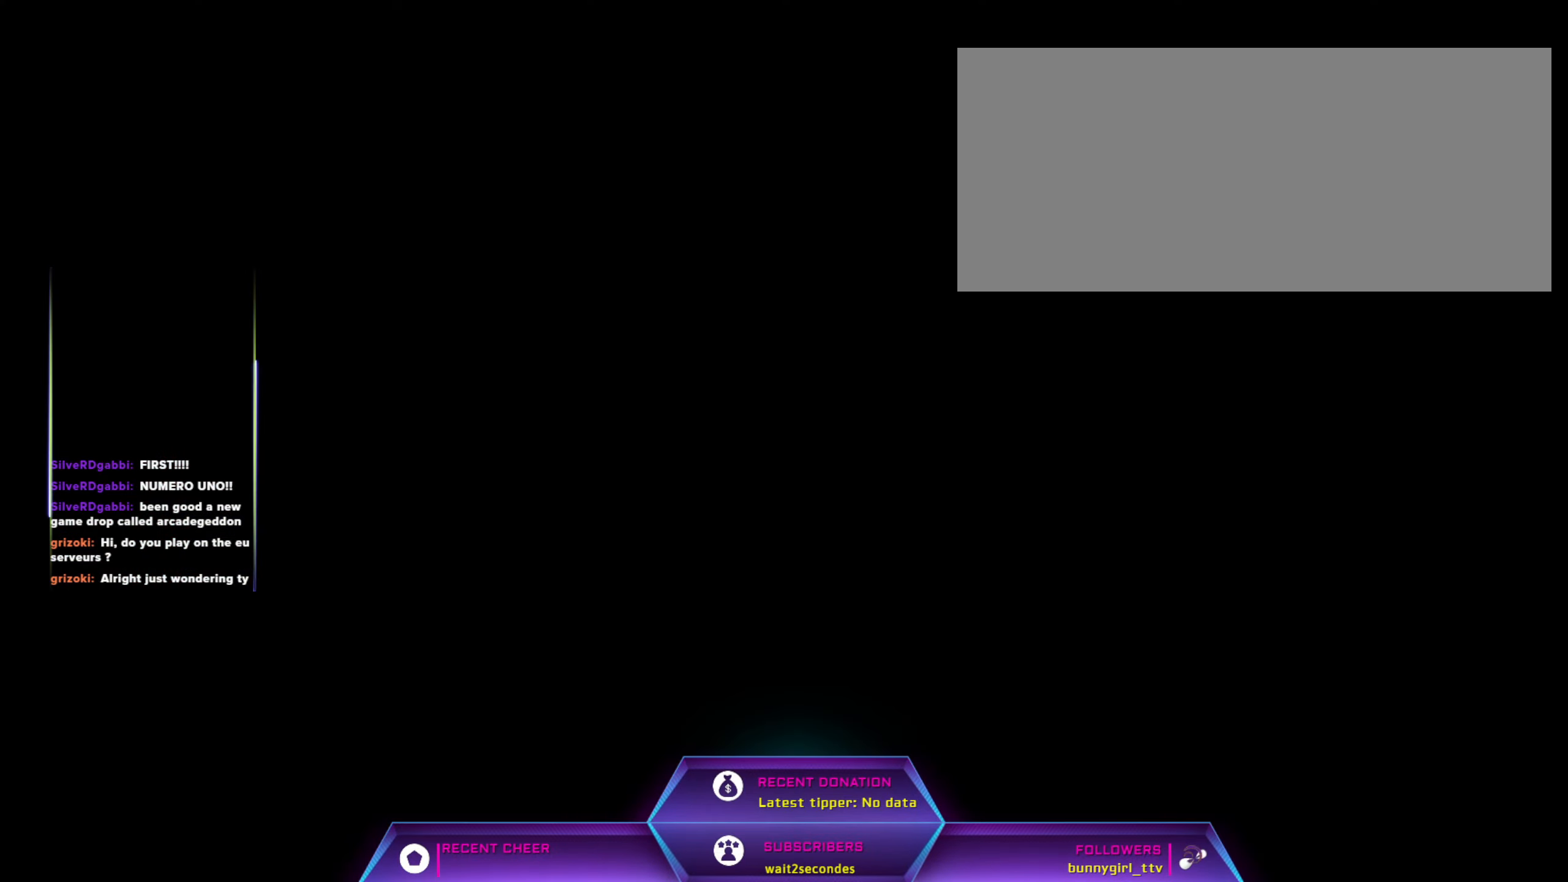
{"keys": ["w"], "mouse": [], "events": []}
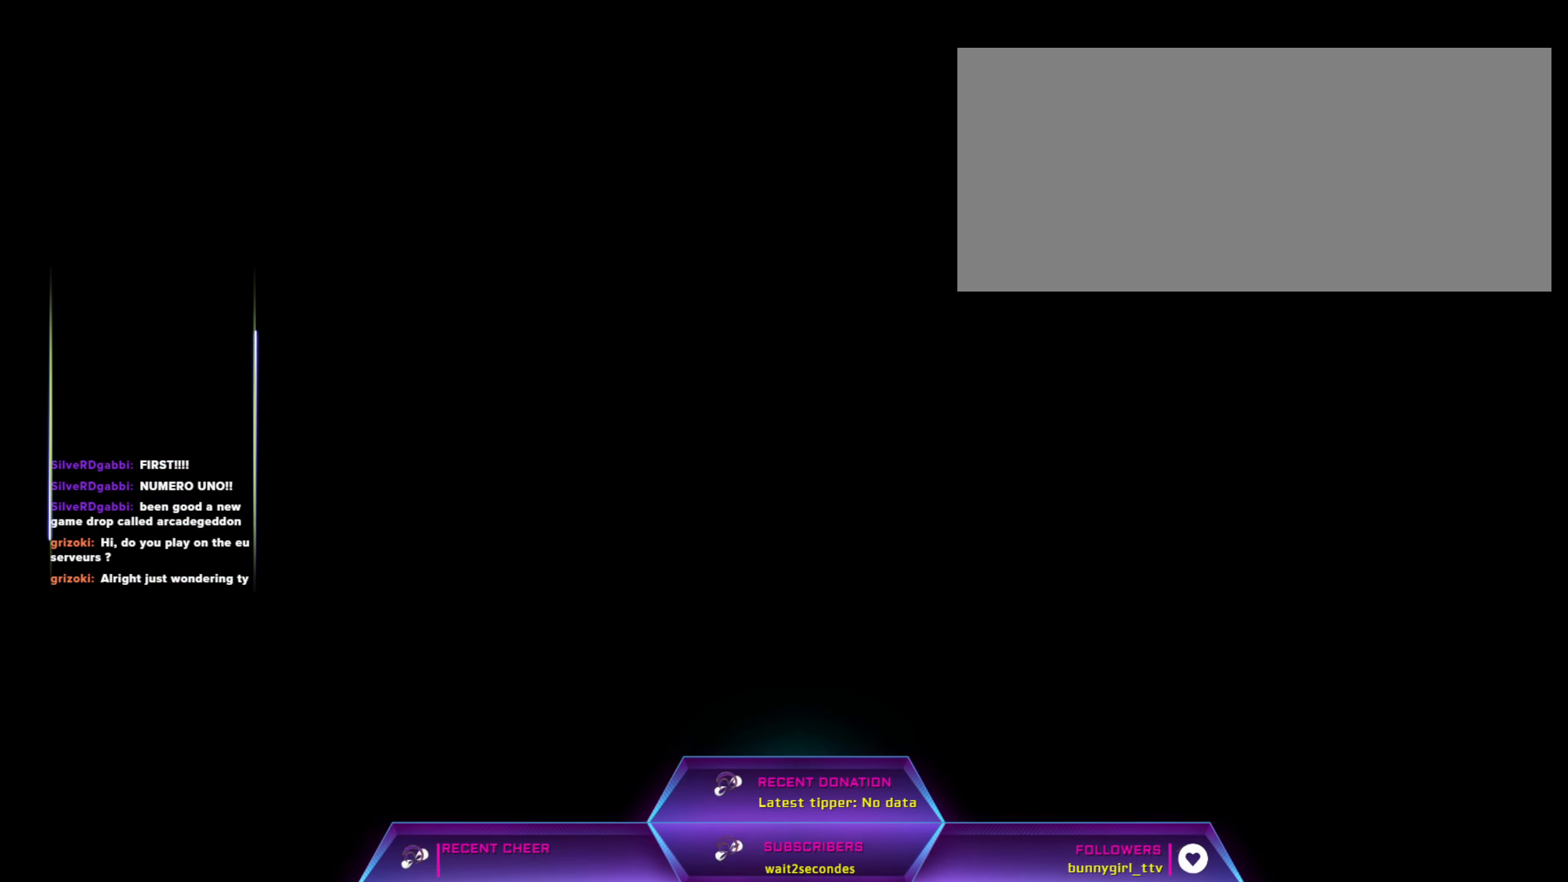
{"keys": ["w"], "mouse": [], "events": [[384, "shift", "down"], [434, "shift", "up"]]}
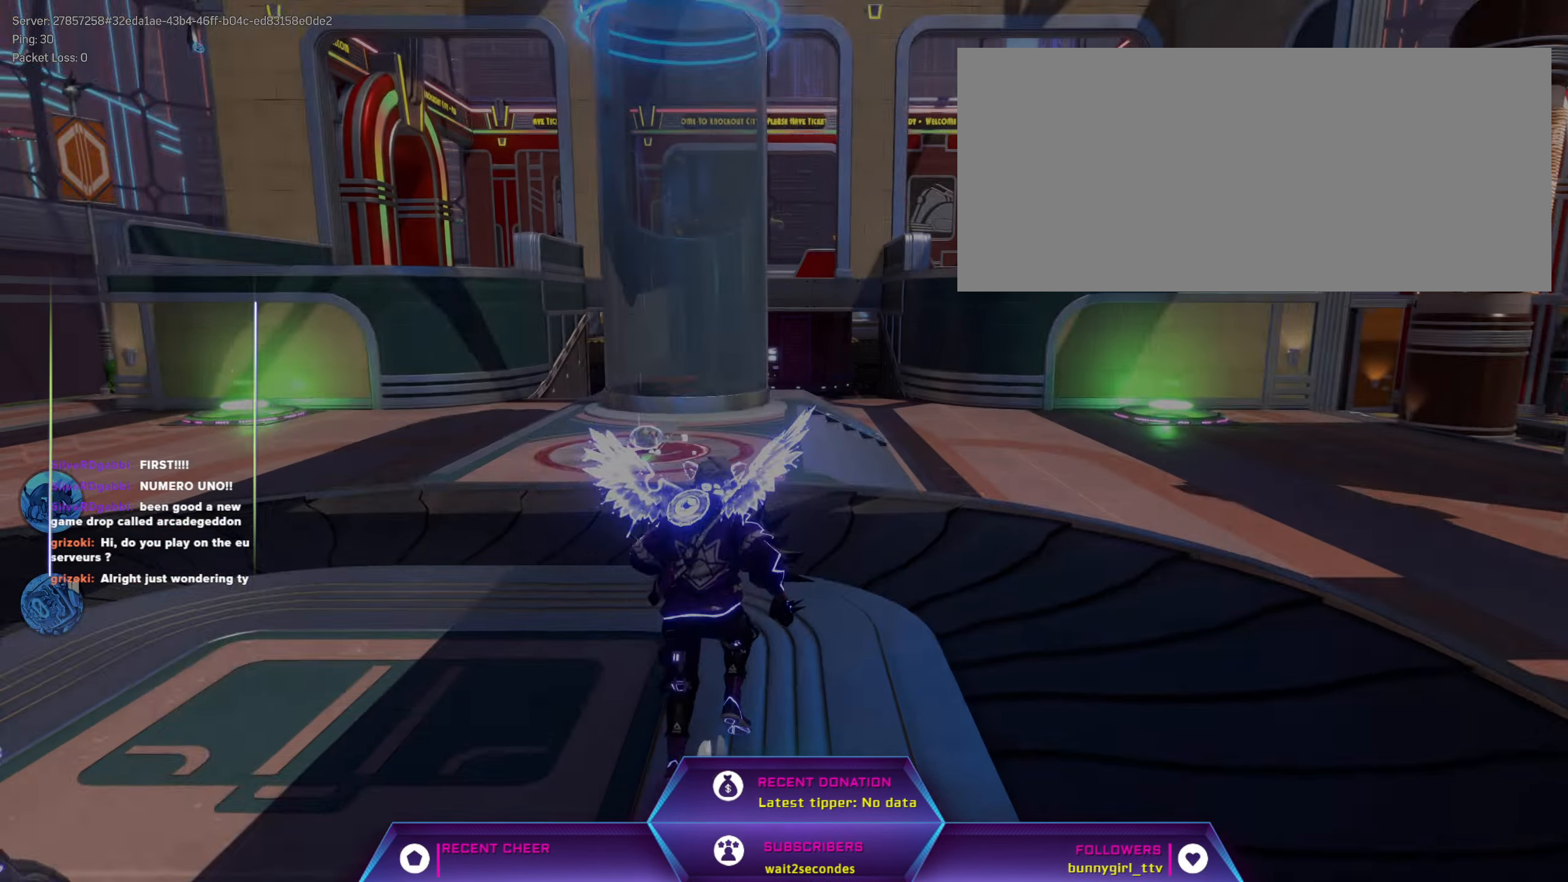
{"keys": ["shift", "w"], "mouse": [], "events": [[67, "shift", "down"], [117, "shift", "up"], [234, "shift", "down"], [317, "shift", "up"], [417, "shift", "down"]]}
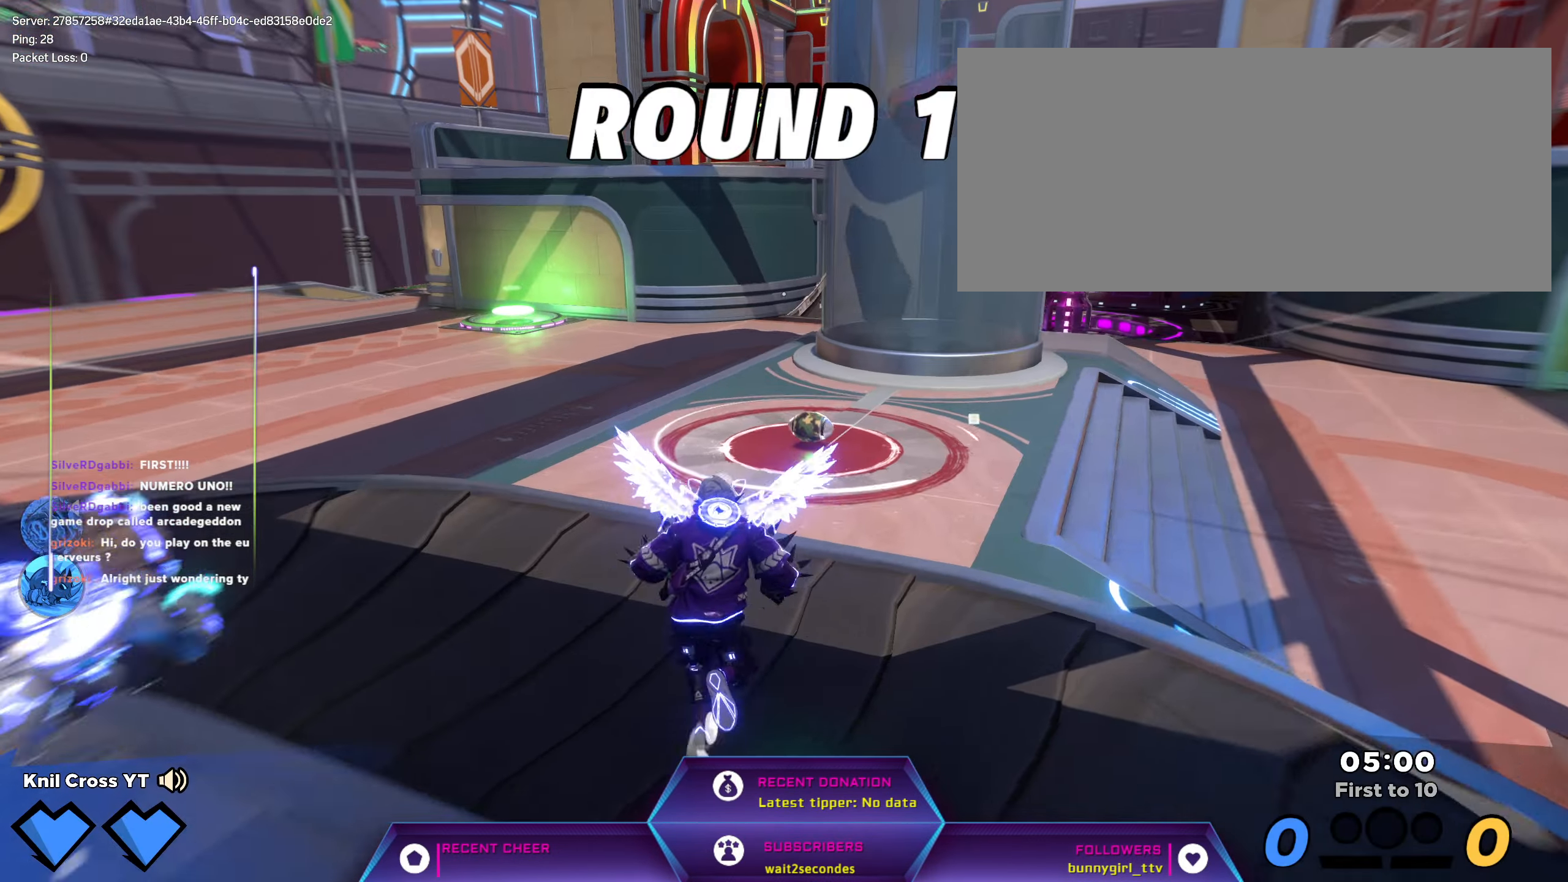
{"keys": ["shift", "w"], "mouse": [], "events": [[67, "d", "down"], [200, "d", "up"]]}
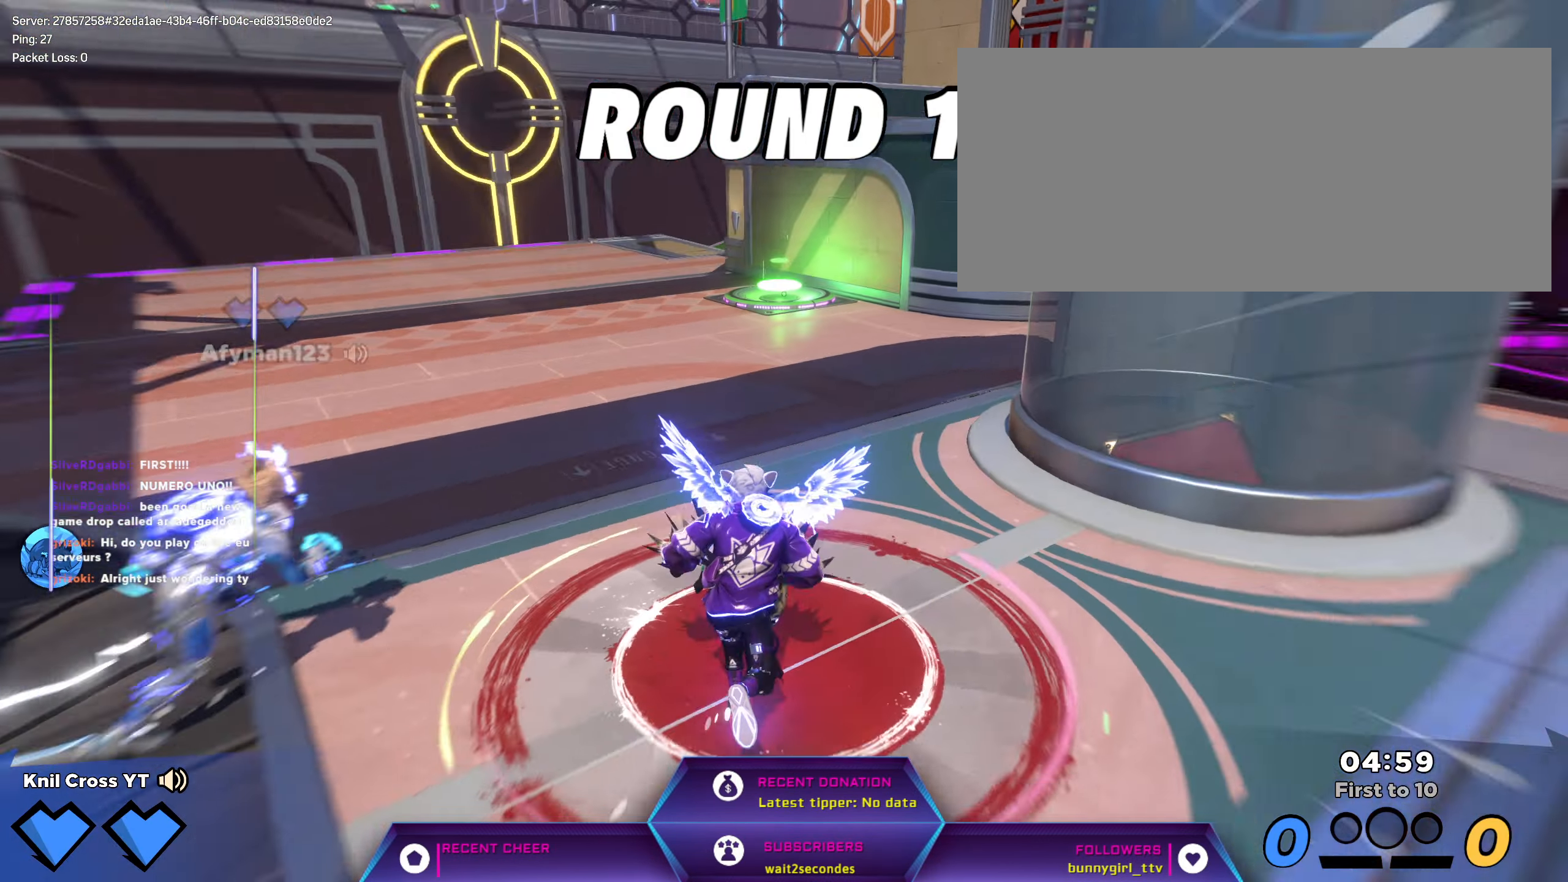
{"keys": ["shift", "w"], "mouse": [], "events": [[100, "mouse_wheel", "down"], [100, "shift", "up"], [100, "space", "down"], [133, "mouse_wheel", "up"], [150, "space", "up"], [250, "q", "down"], [366, "shift", "down"], [416, "q", "up"]]}
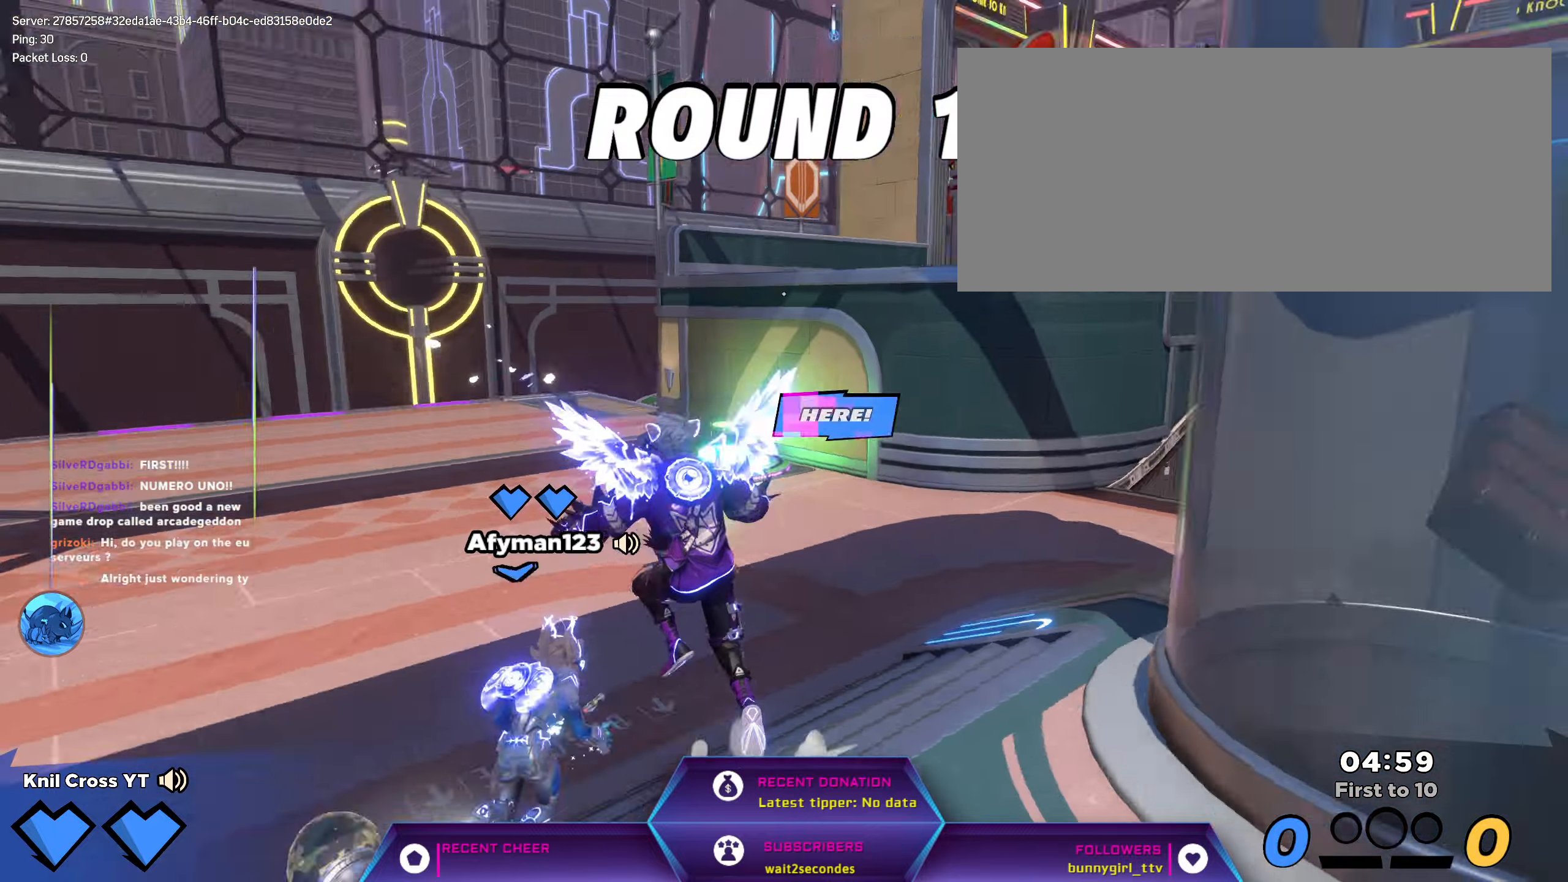
{"keys": ["shift", "w"], "mouse": [], "events": []}
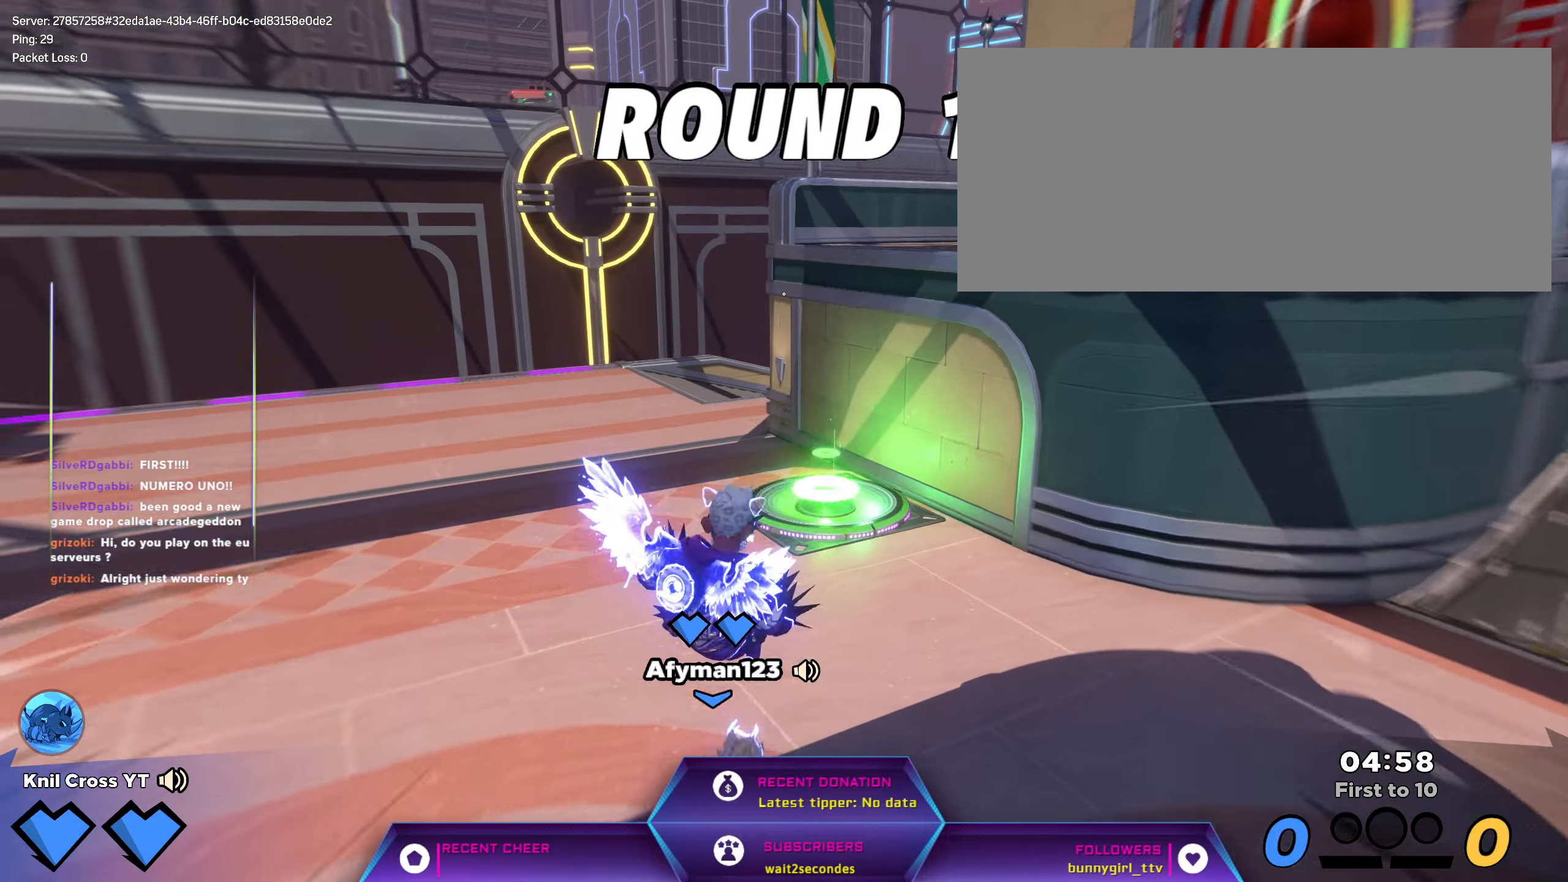
{"keys": ["shift", "w"], "mouse": [], "events": []}
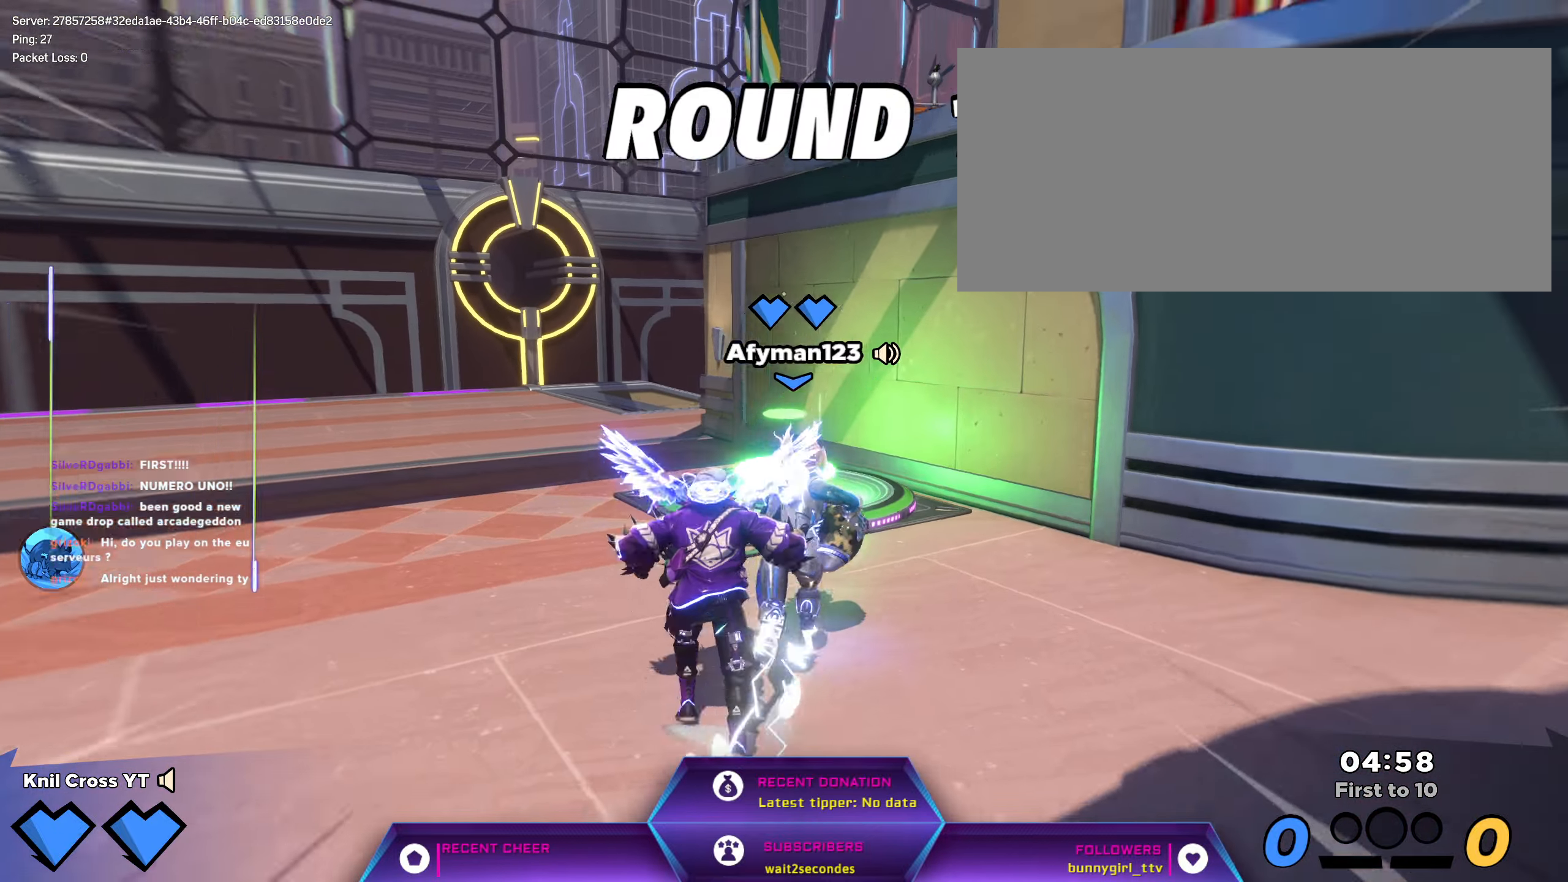
{"keys": ["shift", "w"], "mouse": [], "events": []}
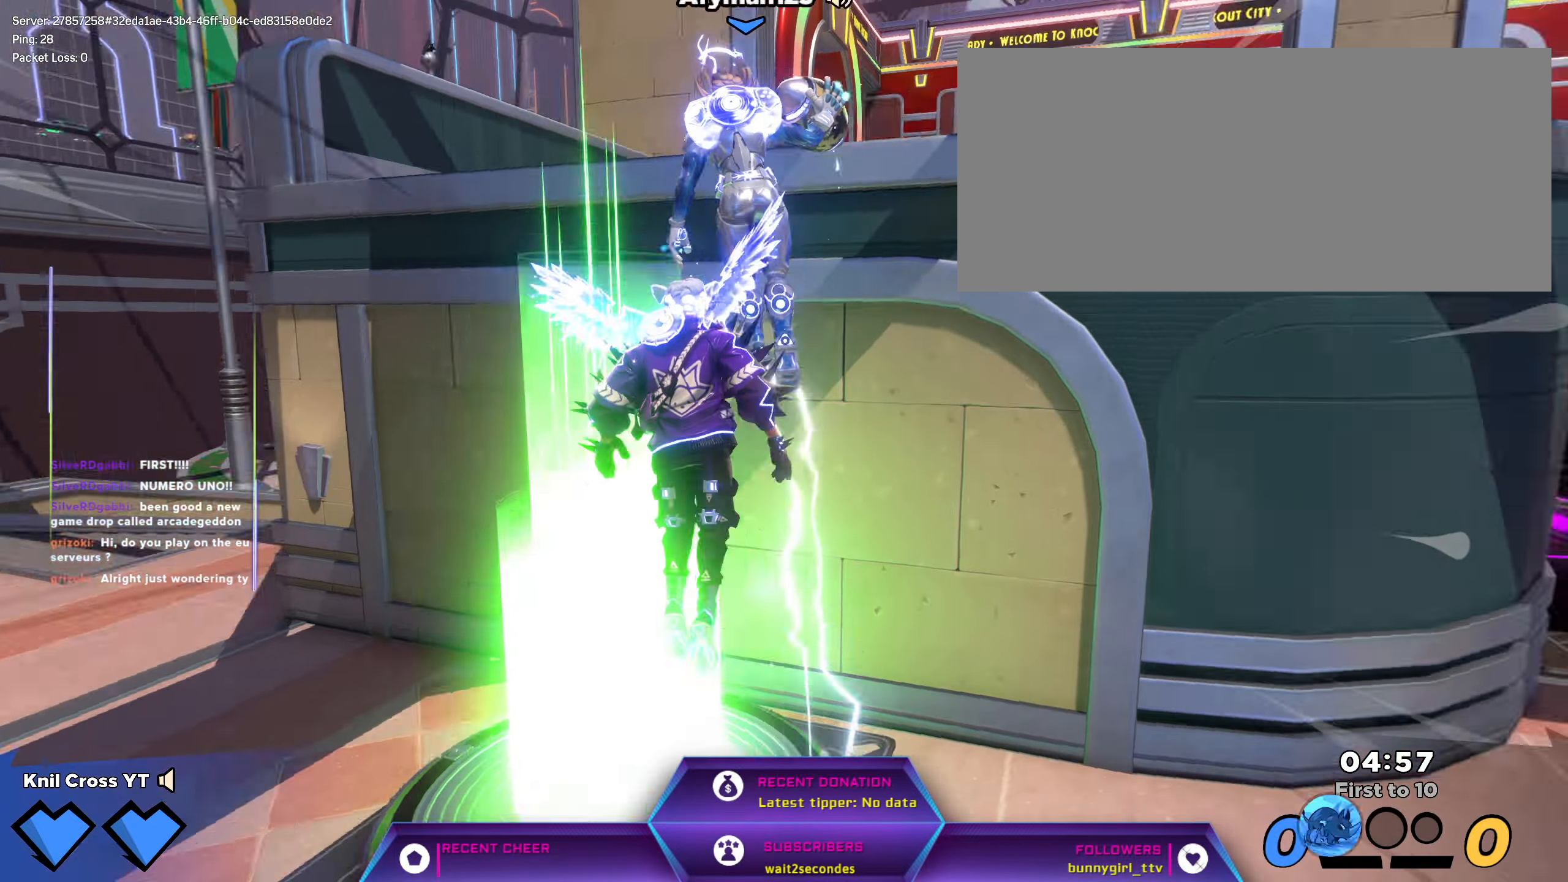
{"keys": ["shift", "w"], "mouse": [], "events": [[150, "q", "down"], [300, "q", "up"]]}
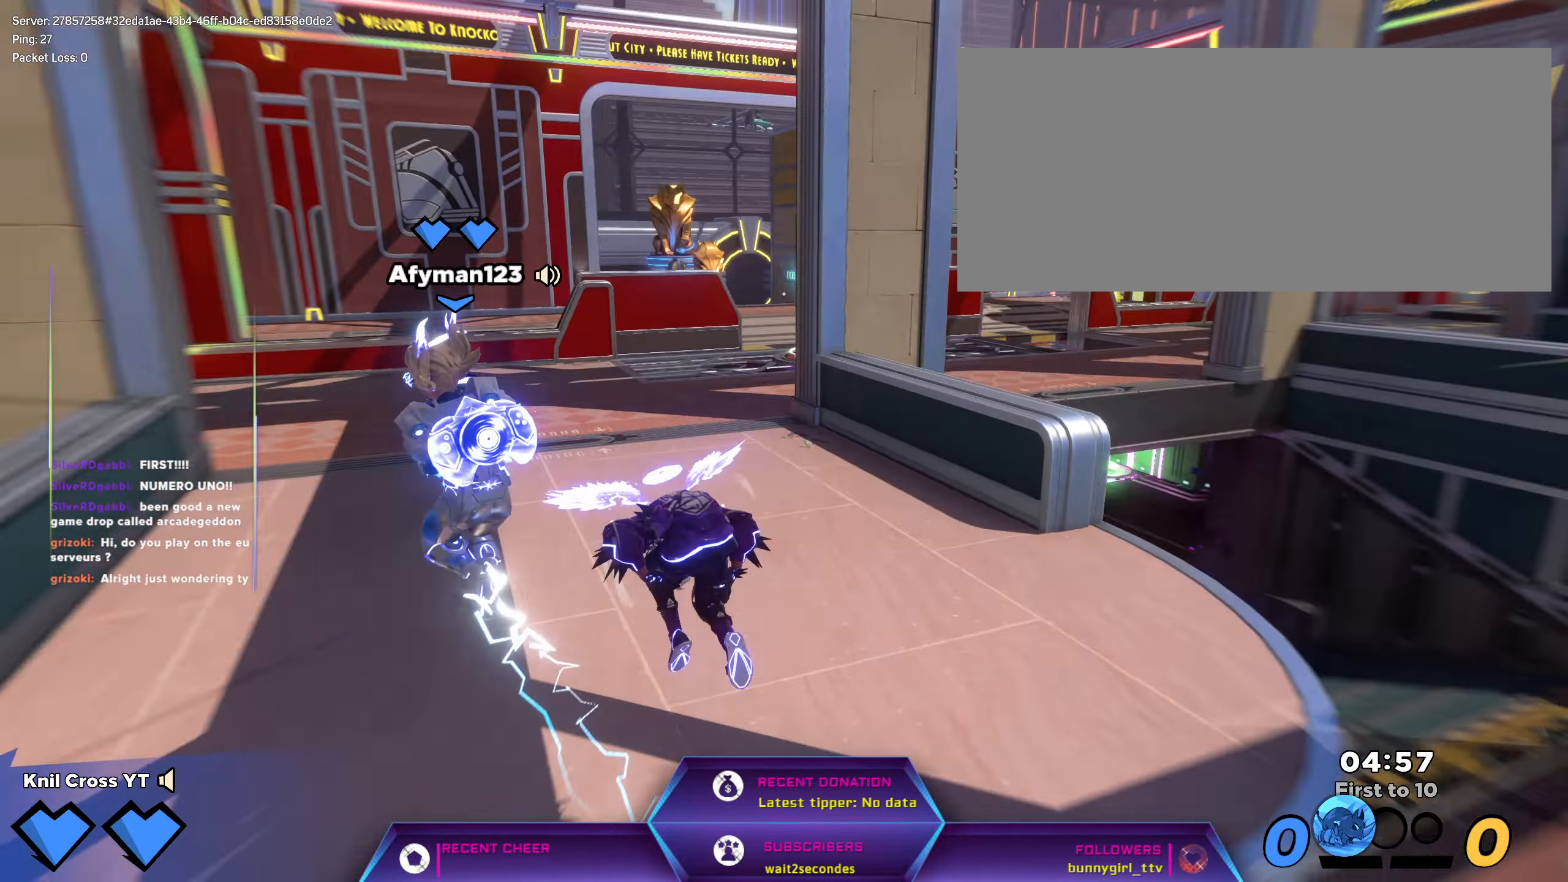
{"keys": ["shift", "w"], "mouse": [], "events": [[266, "q", "down"], [400, "q", "up"]]}
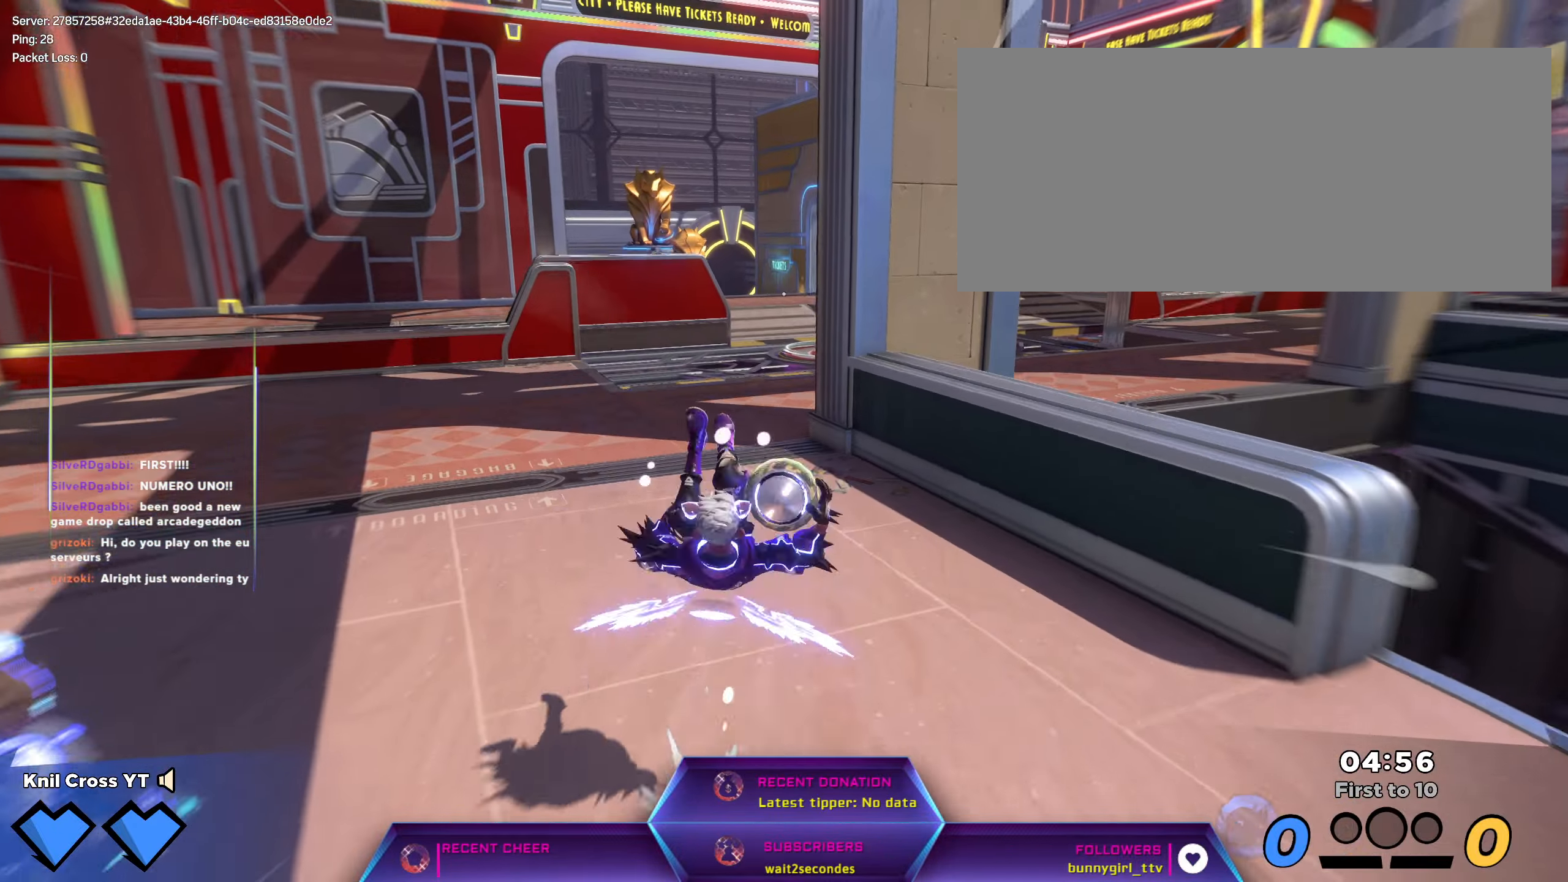
{"keys": ["q", "shift", "w"], "mouse": [], "events": [[50, "mouse_wheel", "down"], [166, "mouse_wheel", "up"], [366, "q", "down"]]}
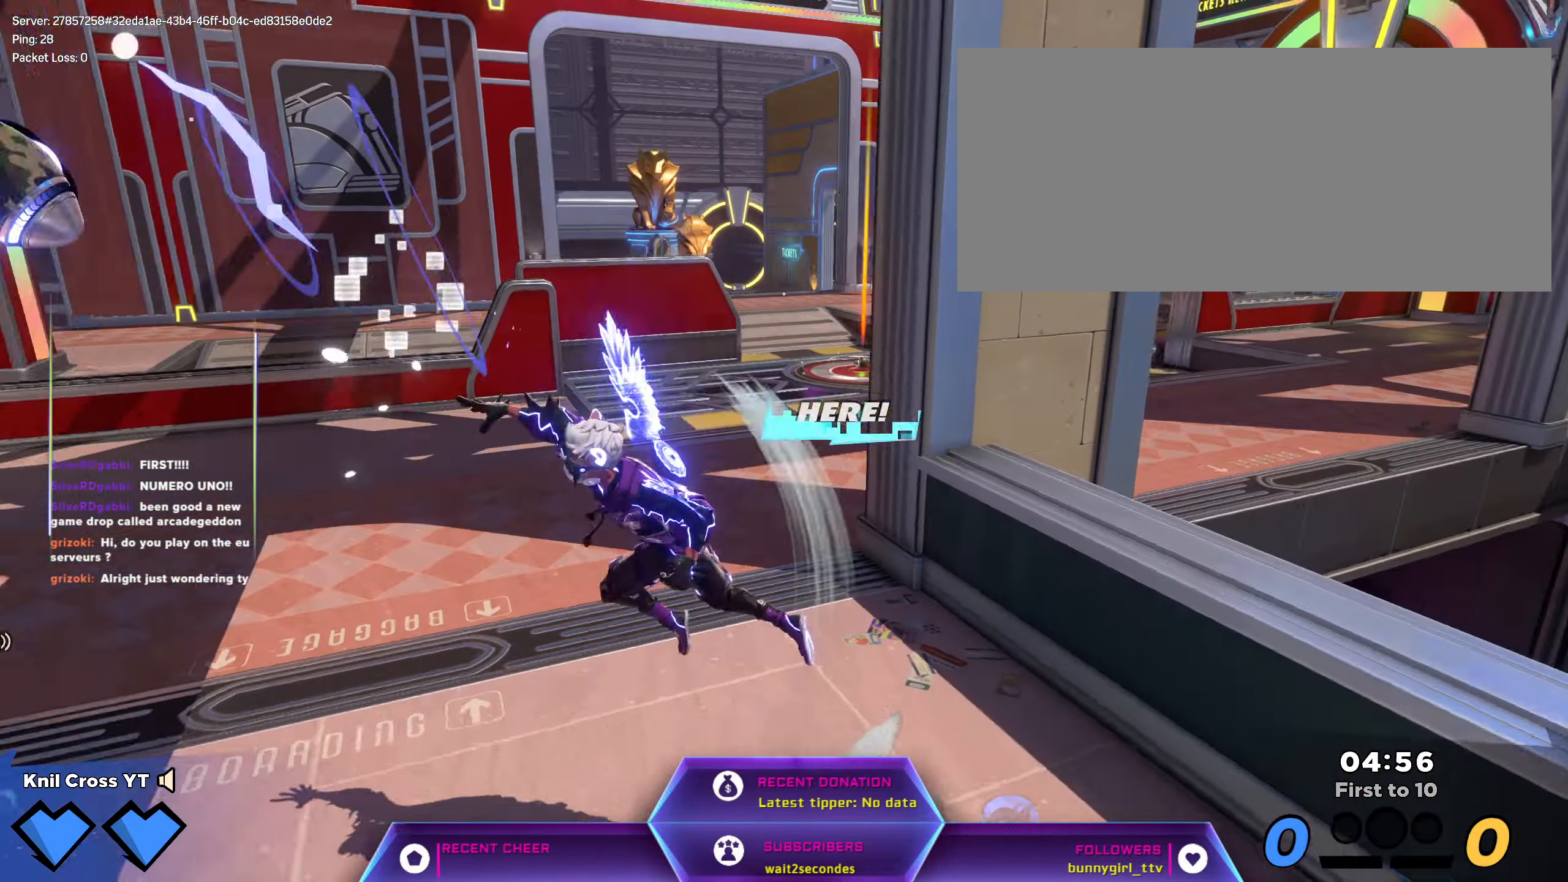
{"keys": ["shift", "w"], "mouse": [], "events": [[33, "q", "up"], [66, "space", "down"], [83, "mouse_wheel", "down"], [133, "mouse_wheel", "up"], [183, "space", "up"]]}
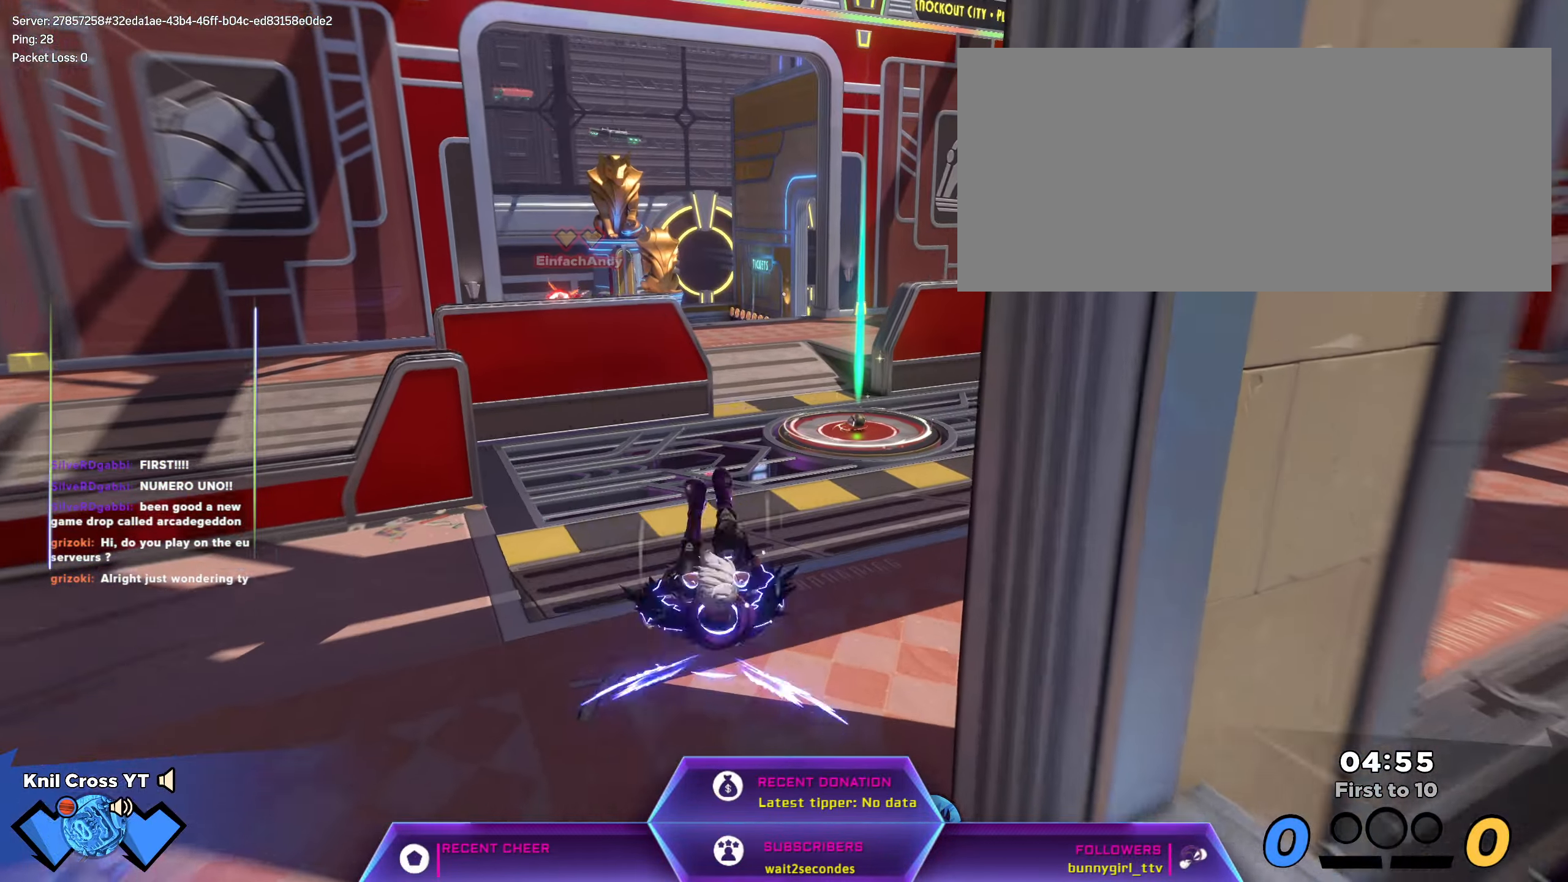
{"keys": ["shift", "w"], "mouse": [], "events": [[216, "q", "down"], [350, "q", "up"]]}
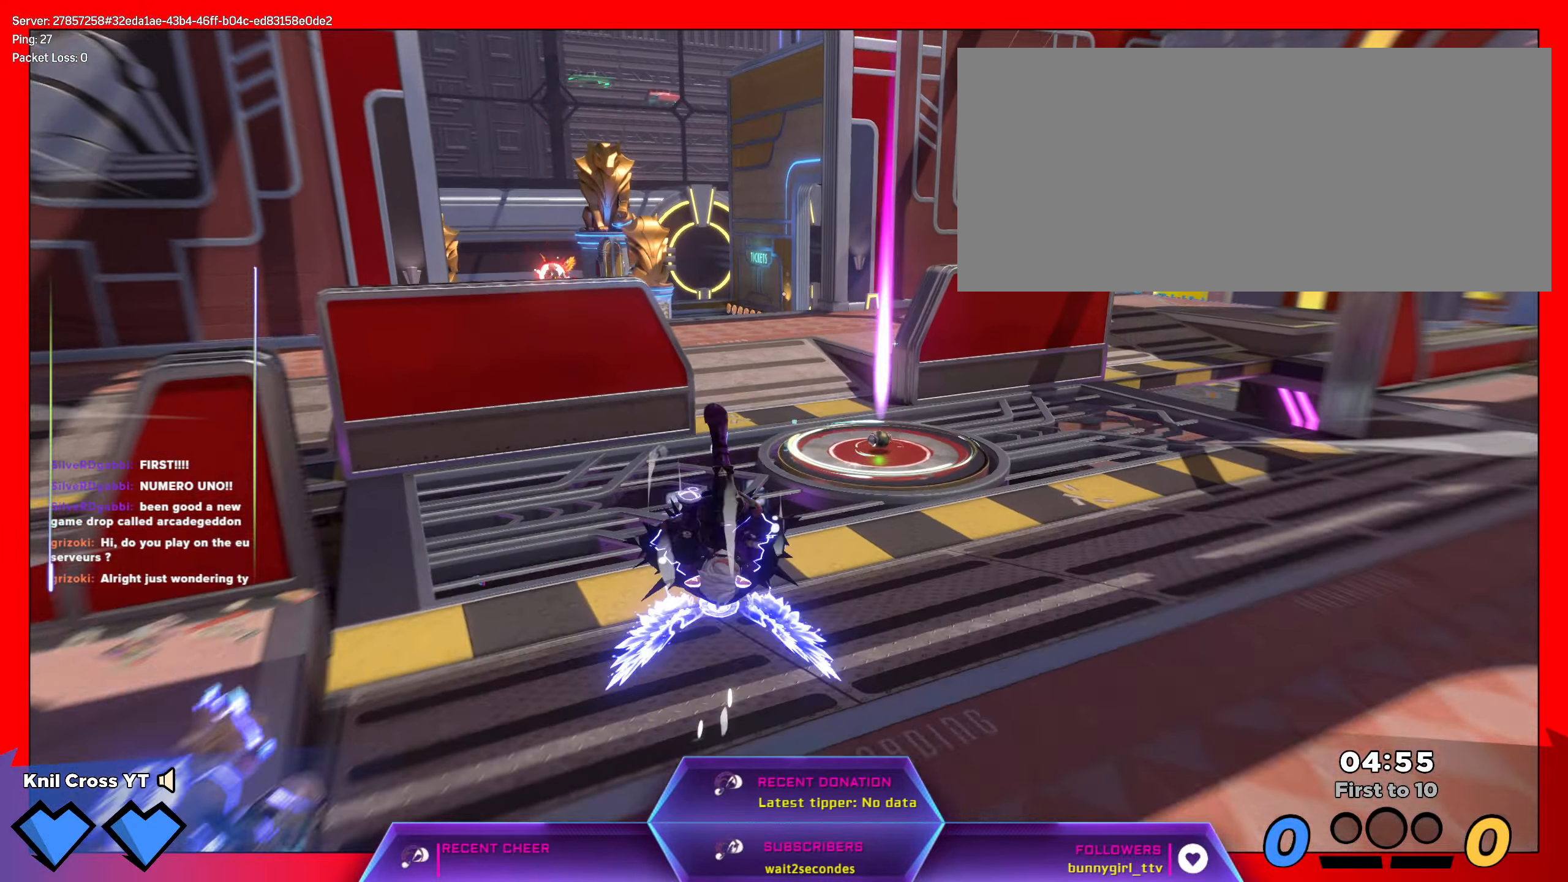
{"keys": ["d", "shift", "w"], "mouse": [], "events": [[100, "d", "down"]]}
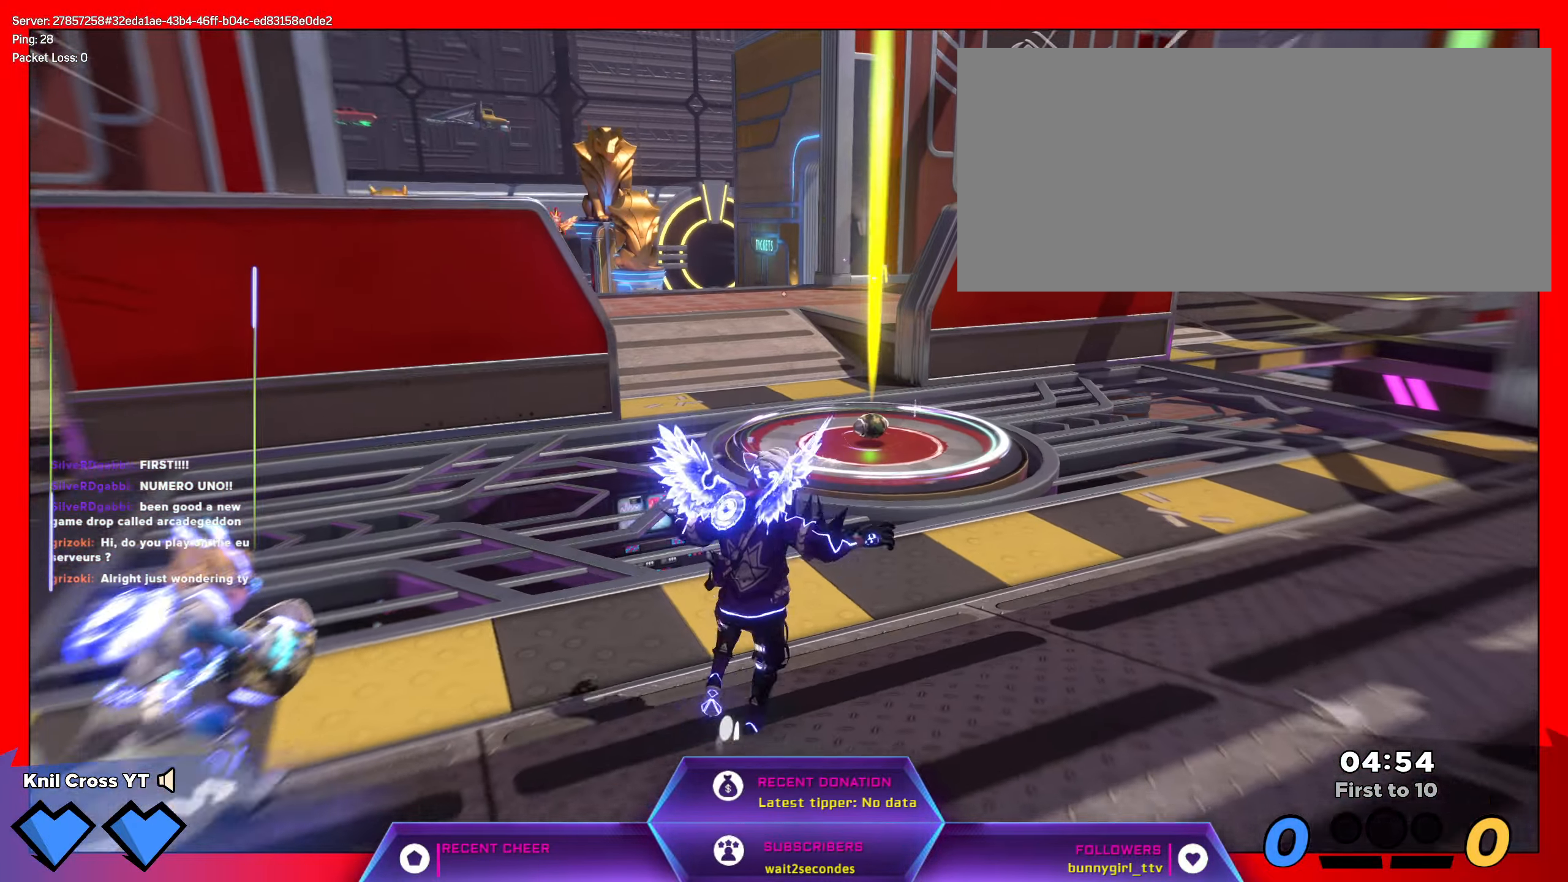
{"keys": ["d", "shift", "w"], "mouse": [], "events": [[100, "d", "up"], [267, "d", "down"]]}
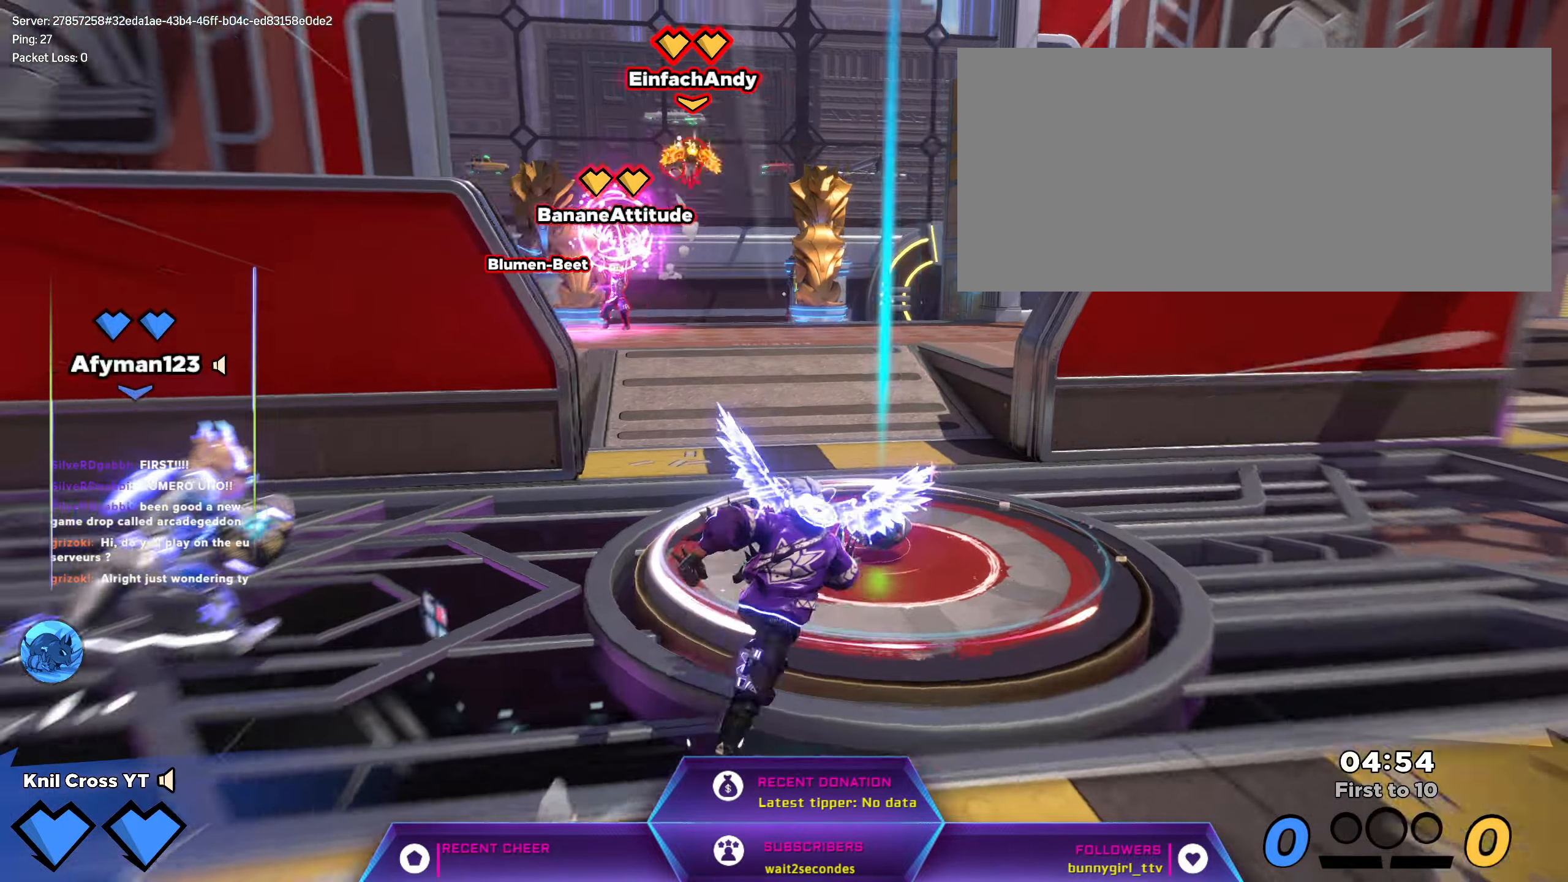
{"keys": ["a", "s", "shift"], "mouse": [], "events": [[300, "w", "up"], [367, "s", "down"], [383, "d", "up"], [383, "s", "up"], [400, "a", "down"], [400, "s", "down"]]}
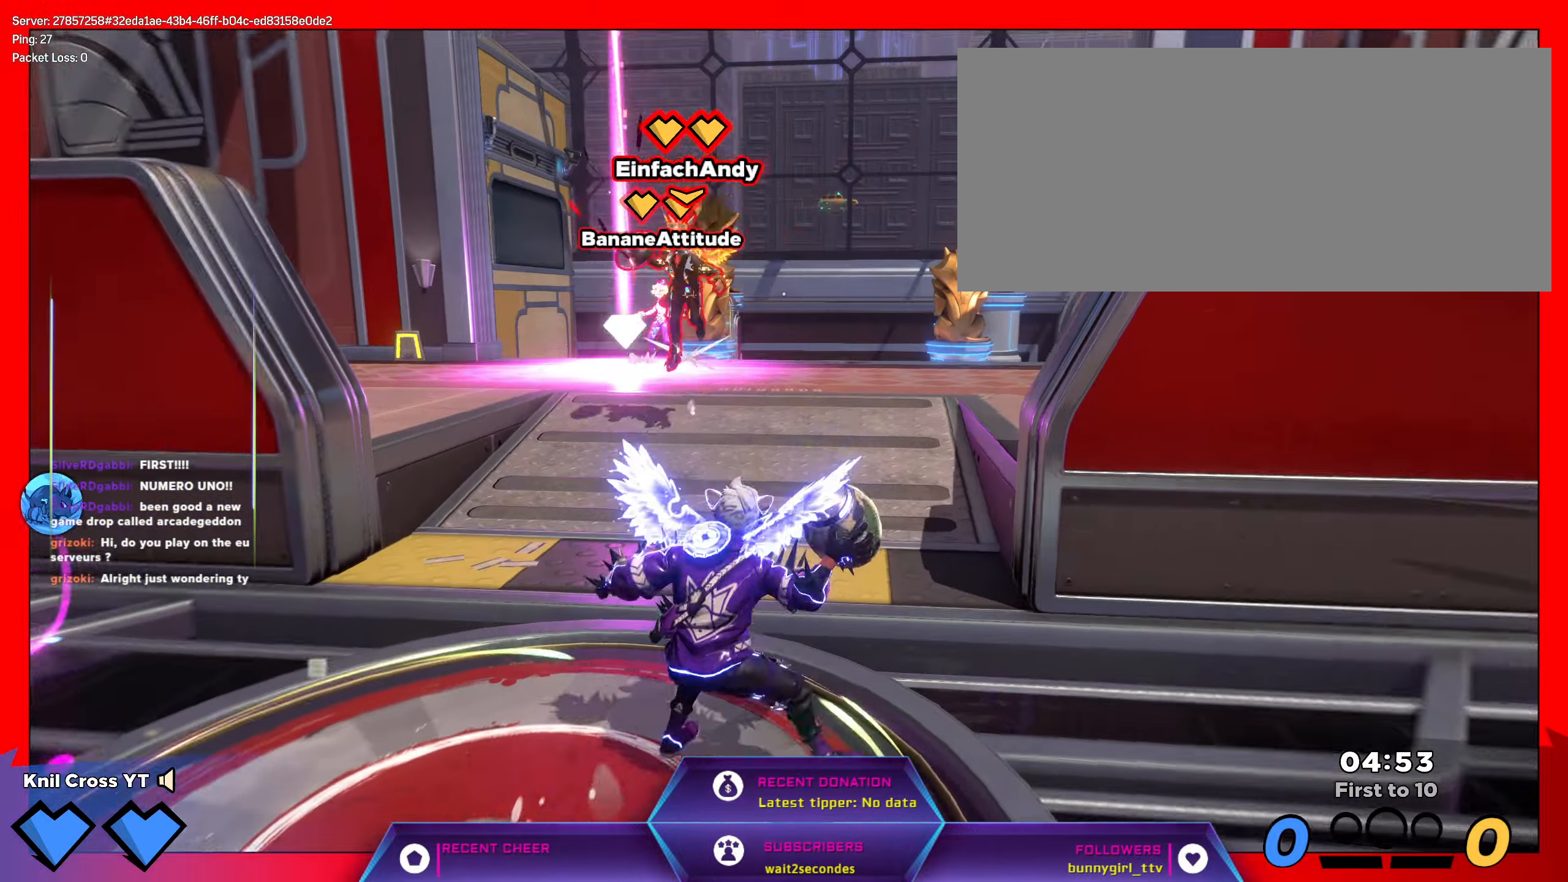
{"keys": ["a", "s"], "mouse": ["left", "right"], "events": [[50, "mouse_left", "down"], [117, "shift", "up"], [383, "mouse_right", "down"]]}
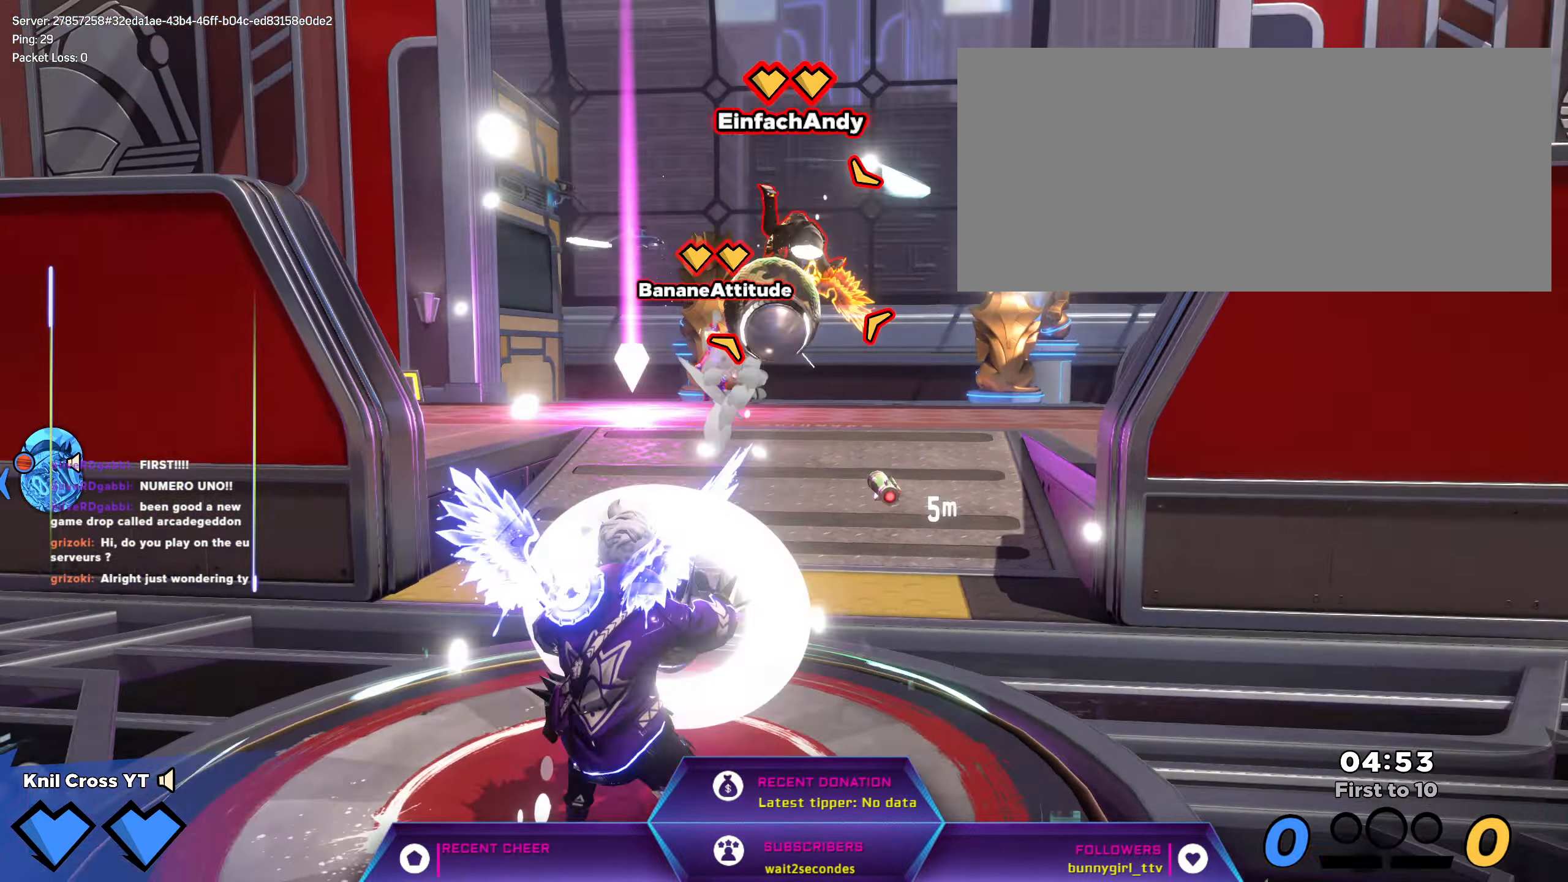
{"keys": ["a", "s", "space"], "mouse": ["left"], "events": [[17, "mouse_right", "up"], [483, "space", "down"]]}
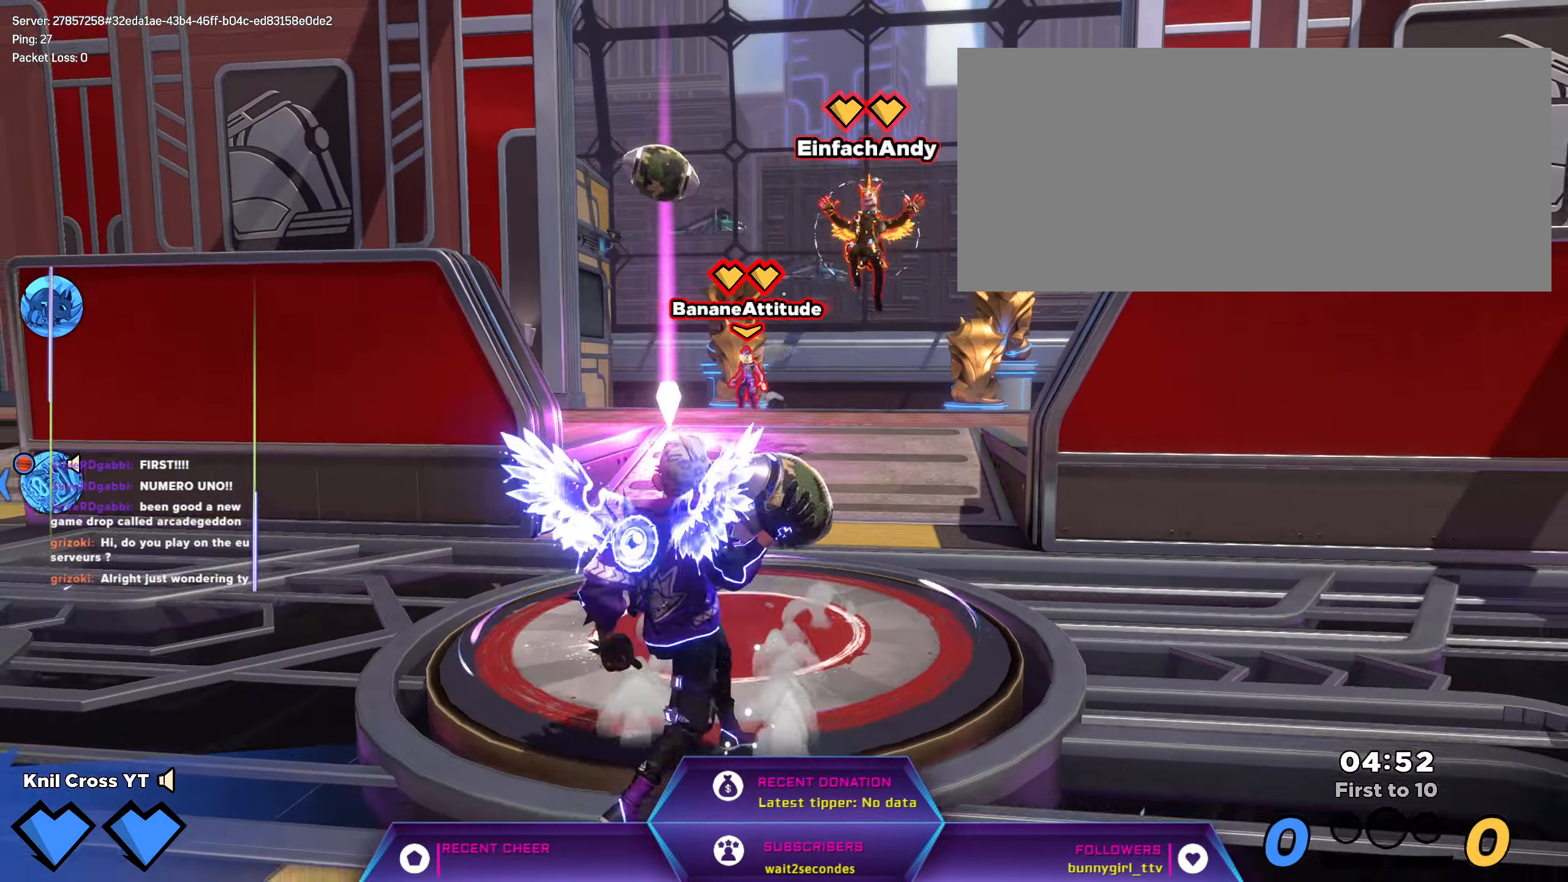
{"keys": ["a"], "mouse": [], "events": [[17, "s", "up"], [117, "space", "up"], [133, "w", "down"], [233, "mouse_left", "up"], [333, "w", "up"]]}
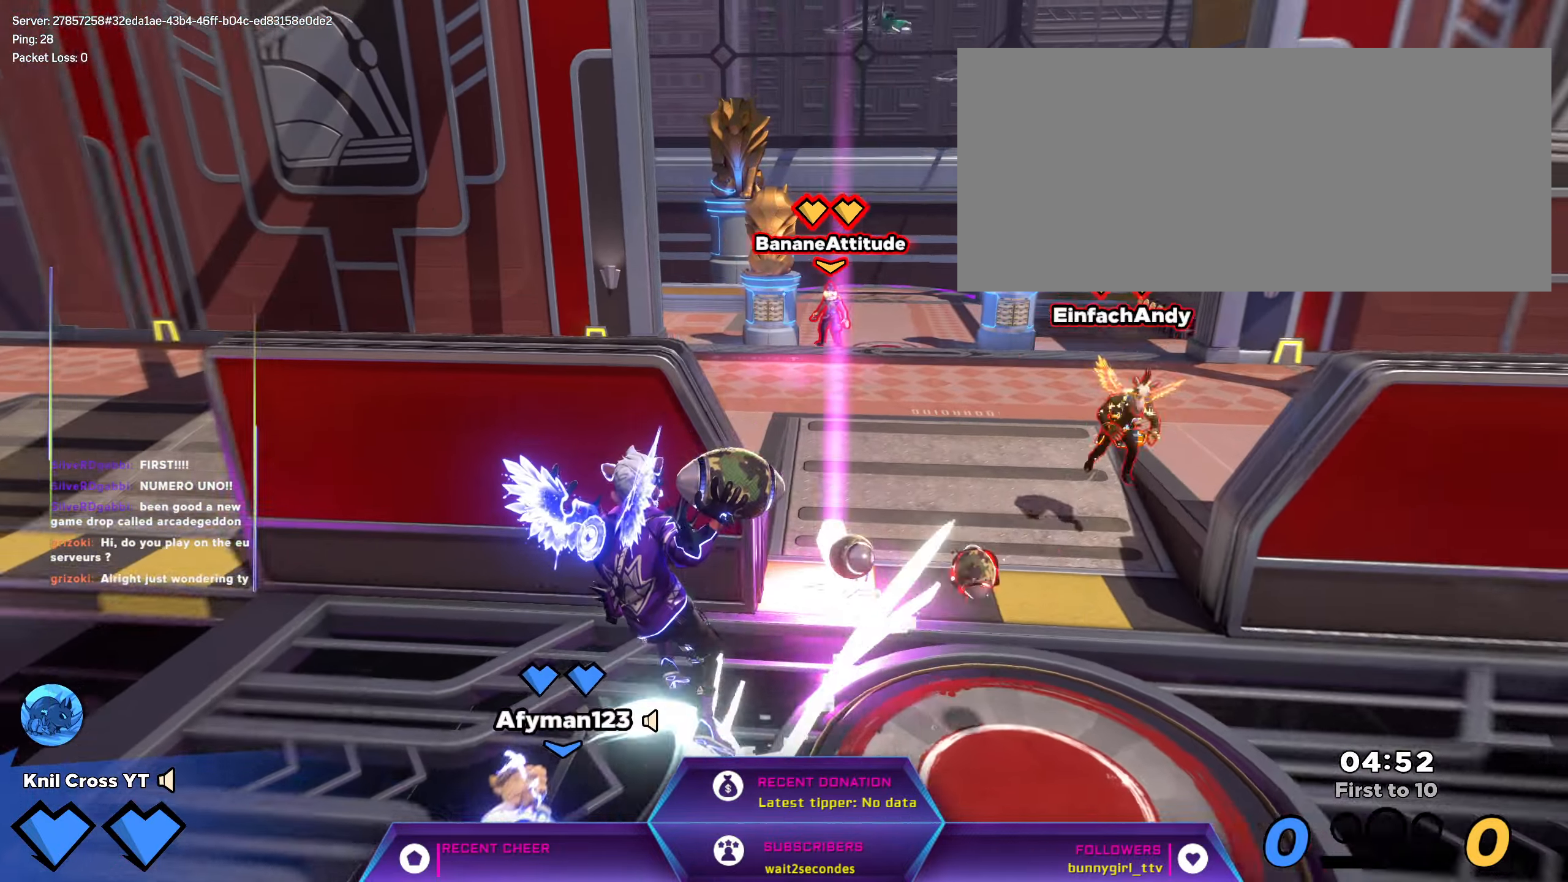
{"keys": ["a", "w"], "mouse": [], "events": [[150, "w", "down"], [267, "a", "up"], [283, "space", "down"], [417, "space", "up"], [450, "a", "down"]]}
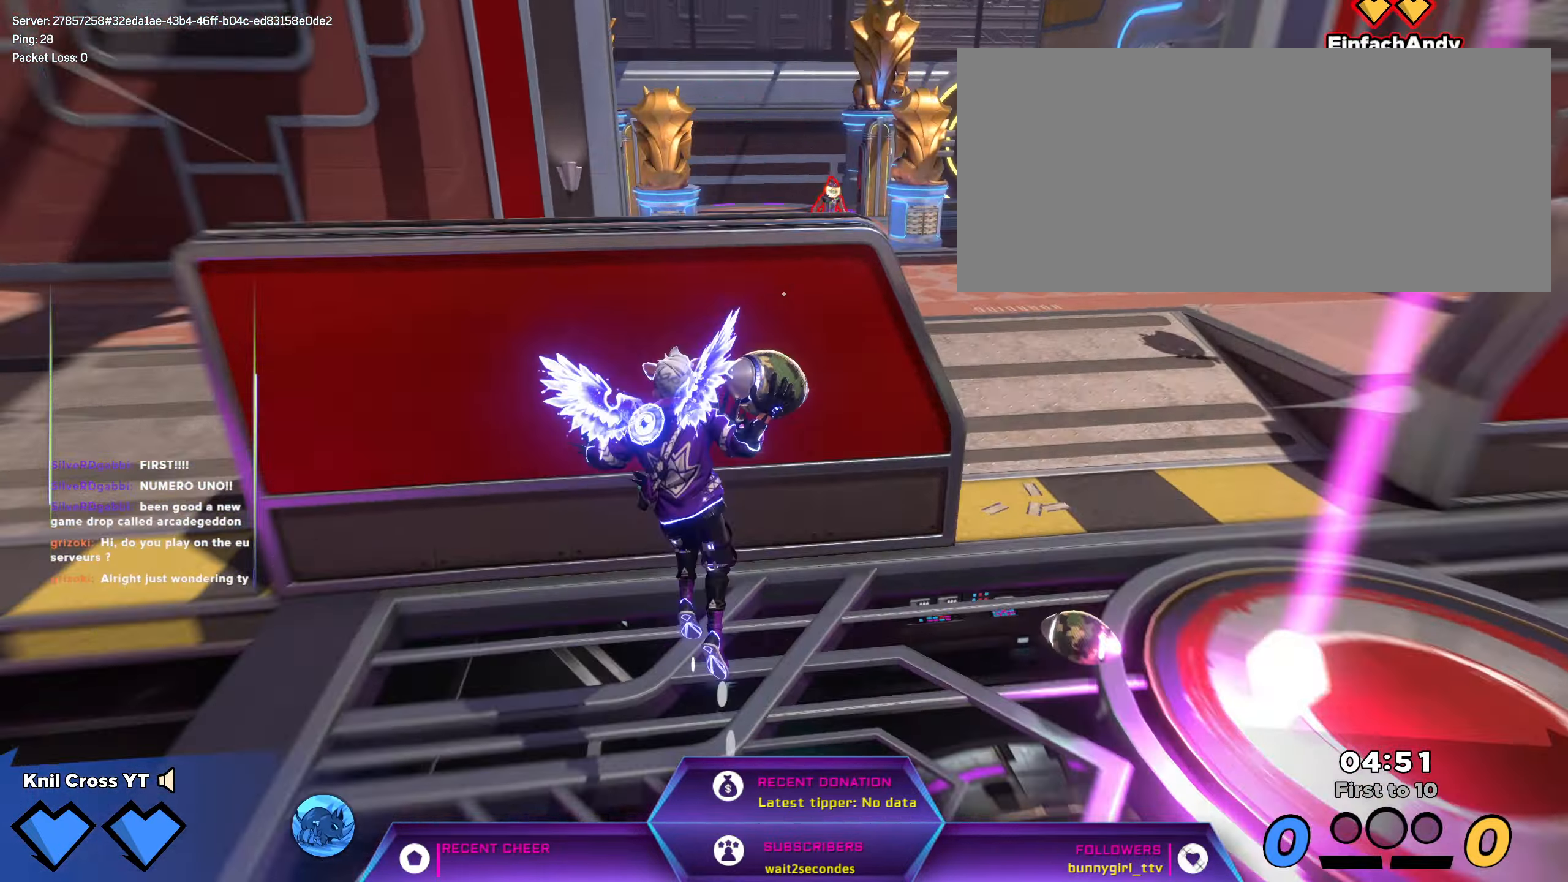
{"keys": ["a"], "mouse": [], "events": [[67, "w", "up"], [100, "q", "down"], [250, "q", "up"], [250, "s", "down"], [433, "s", "up"]]}
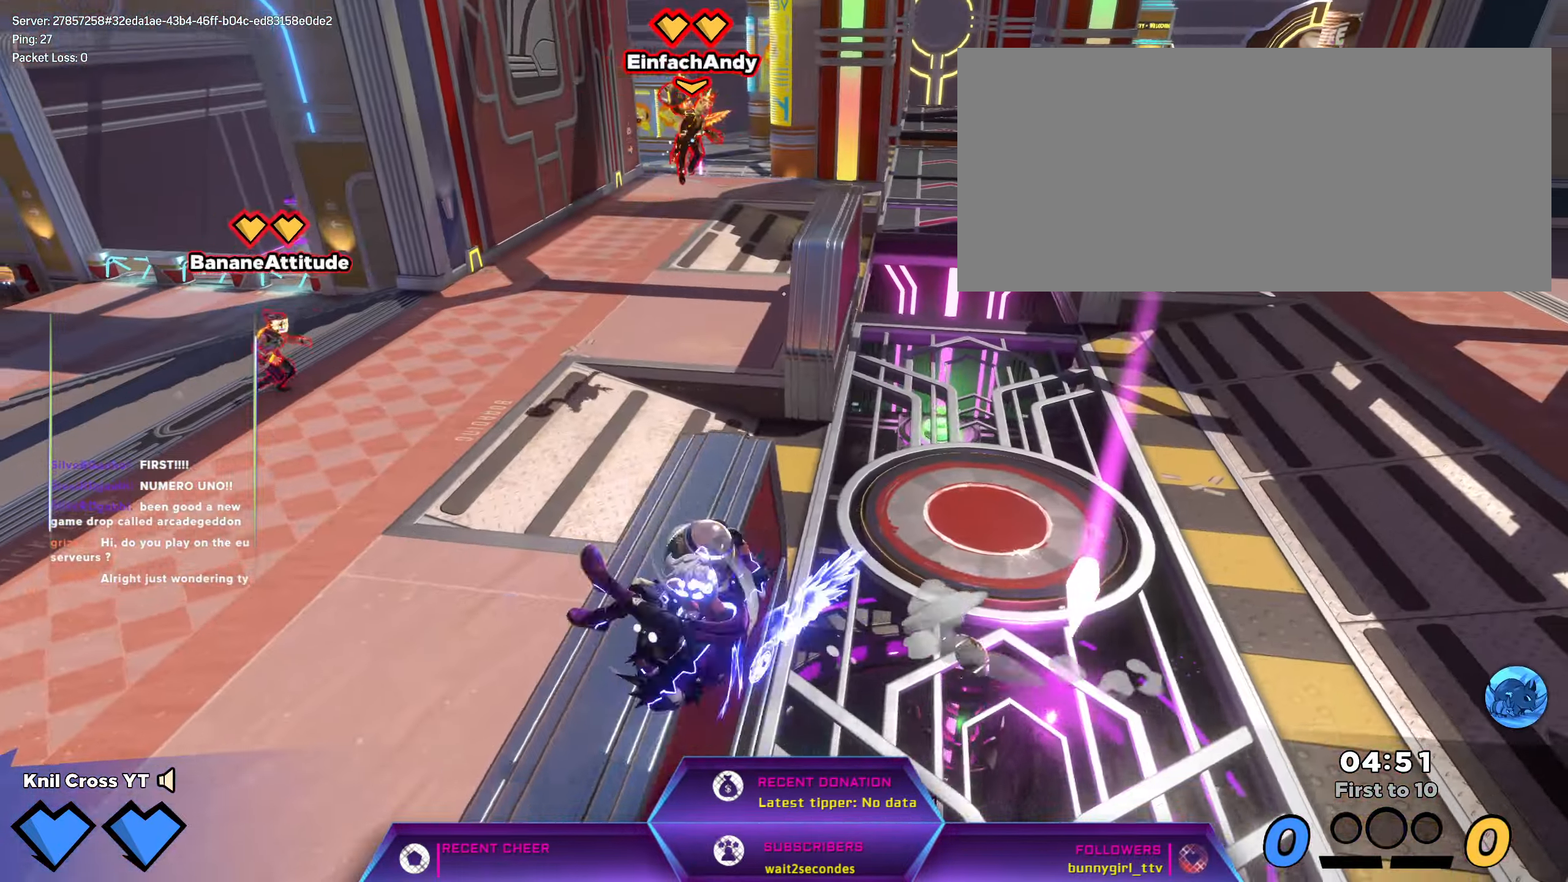
{"keys": ["d", "w"], "mouse": [], "events": [[33, "q", "down"], [67, "a", "up"], [150, "d", "down"], [167, "q", "up"], [250, "w", "down"], [317, "space", "down"], [350, "w", "up"], [433, "w", "down"], [483, "space", "up"]]}